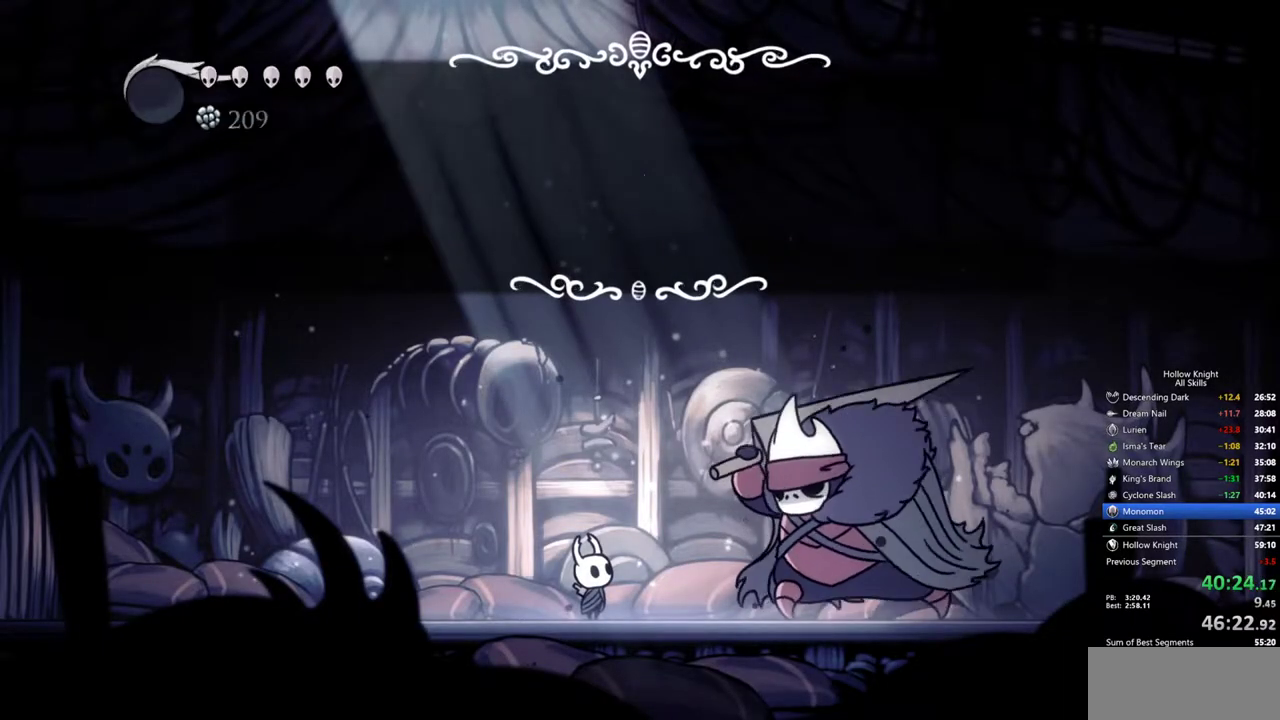
Gameplay with keyboard; each line is a JSON object with the keys held at the frame after it. "events" lists presses ("down") and releases ("up") of "cdash", "dash", "dnail", "down", "heal", "inv", "jump", "left", "nail", "right", "spell" and "up" between this image and that frame as [ms after this image, input, new state], when the widget could be followed in between. No other keys are recorded. Mouse input is not recorded. Key names are as the overlay labels them; some are game actions (e.g. jump) rather than physical keys.
{"keys": [], "events": [[150, "heal", "down"], [200, "heal", "up"], [283, "heal", "down"], [333, "heal", "up"], [383, "heal", "down"], [467, "heal", "up"]]}
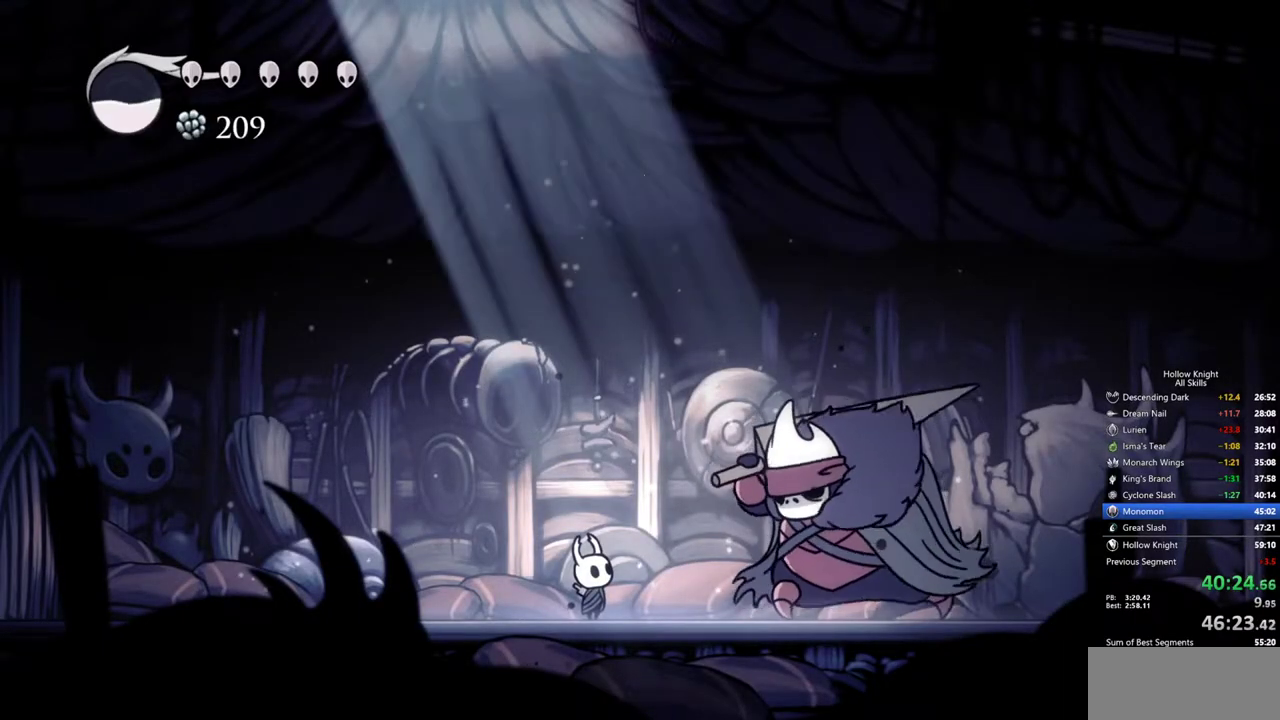
{"keys": [], "events": [[67, "heal", "down"], [117, "heal", "up"], [167, "heal", "down"], [200, "heal", "up"], [250, "heal", "down"], [400, "heal", "up"]]}
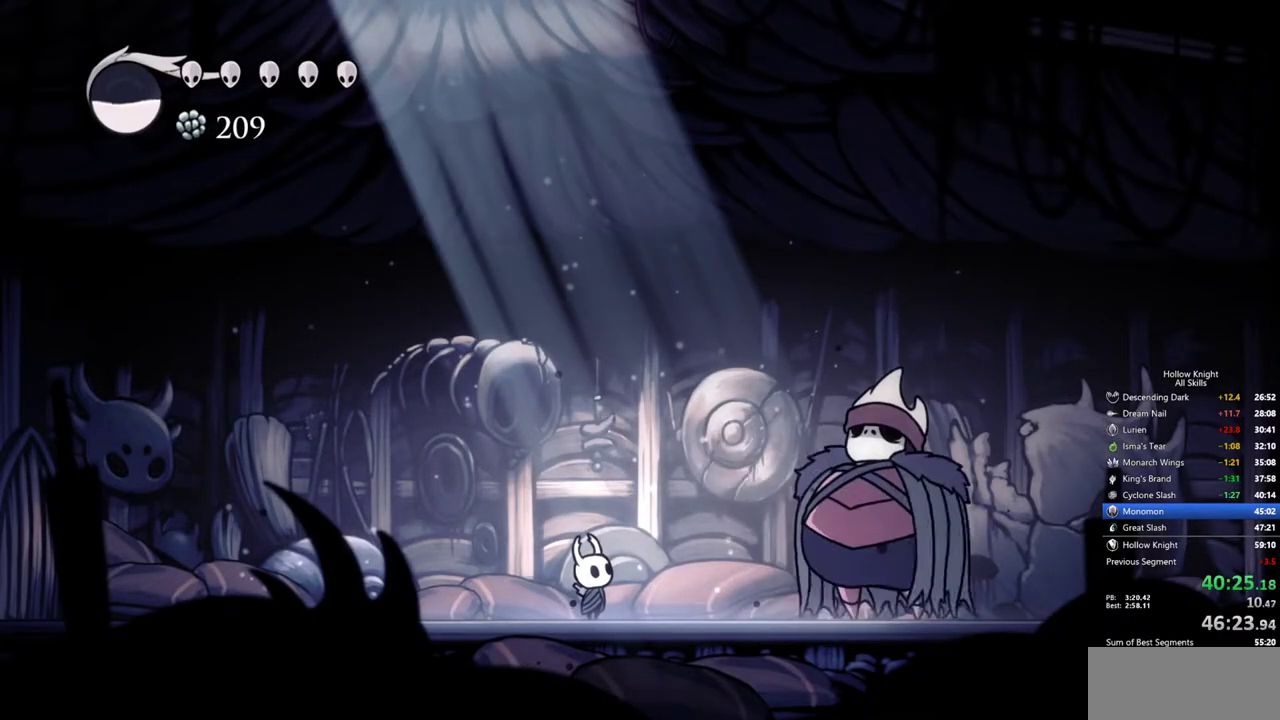
{"keys": [], "events": []}
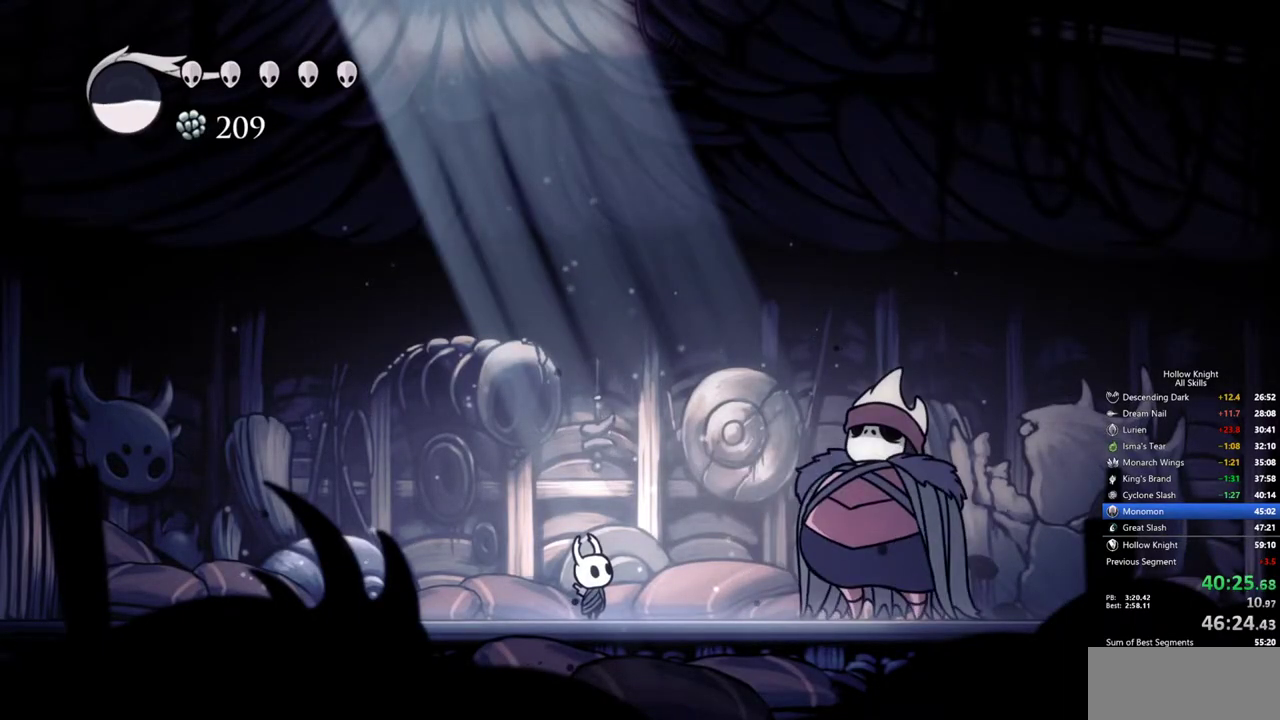
{"keys": [], "events": []}
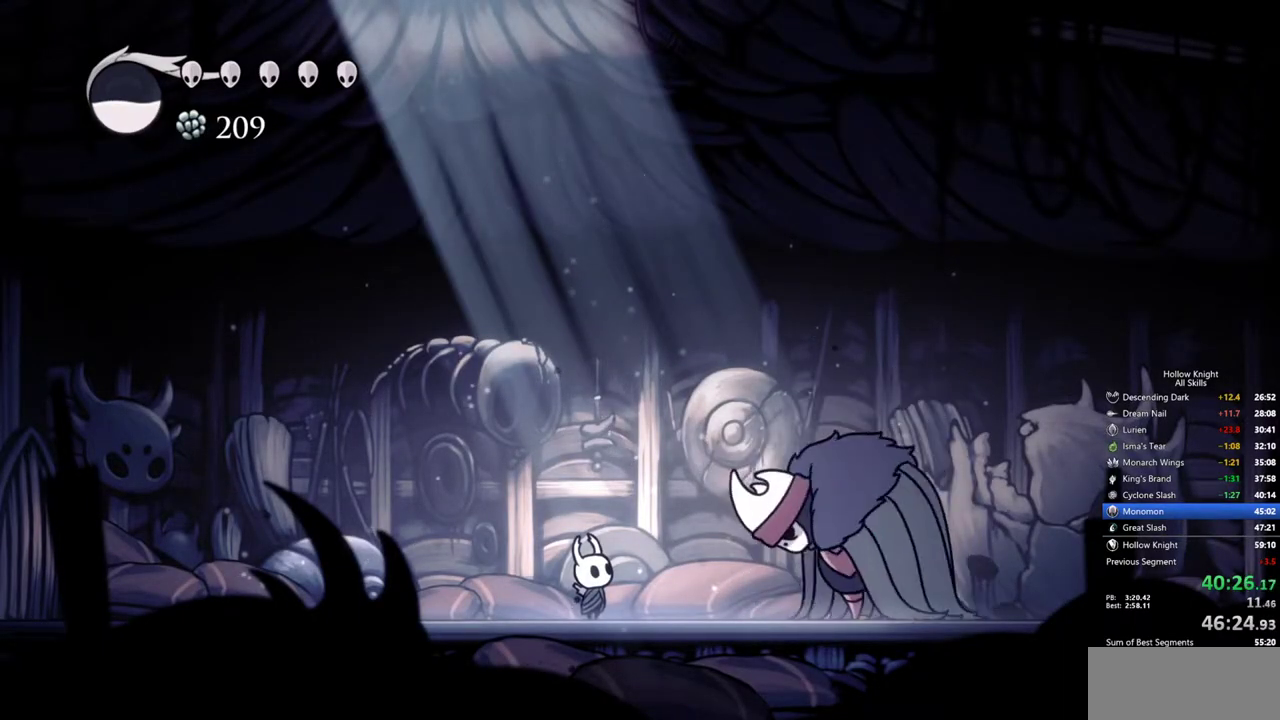
{"keys": [], "events": []}
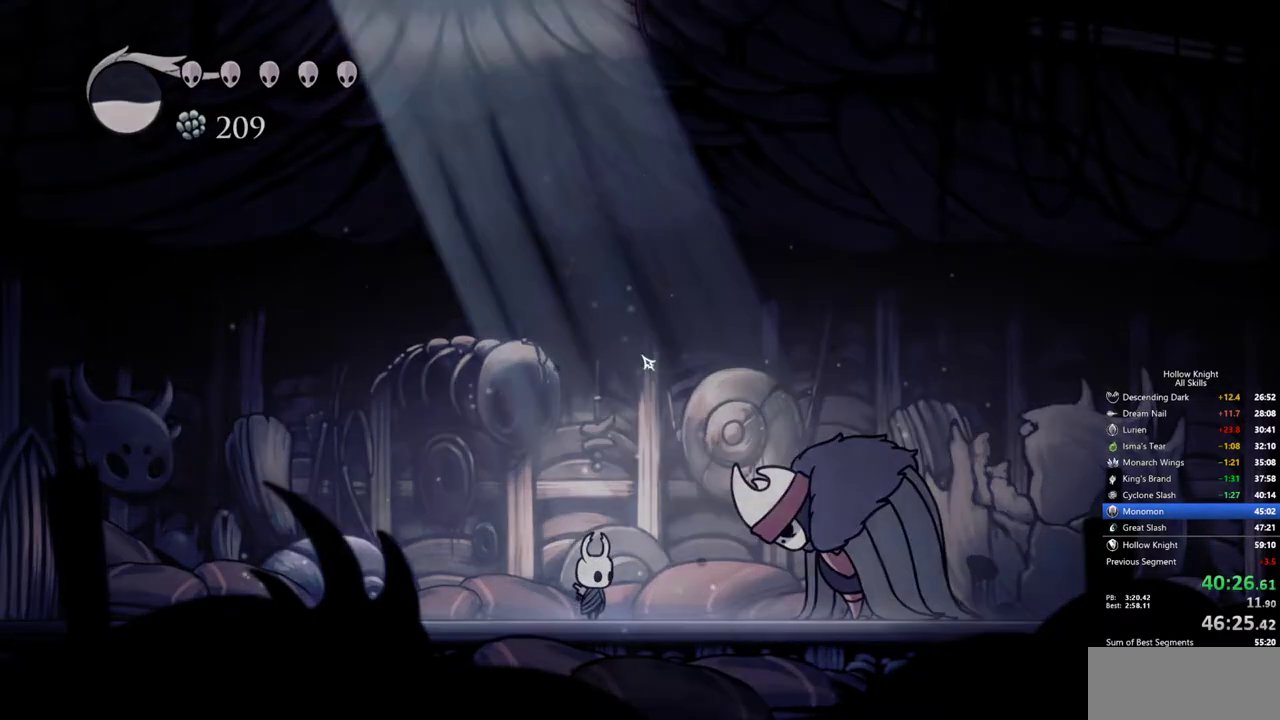
{"keys": ["down"], "events": [[500, "down", "down"]]}
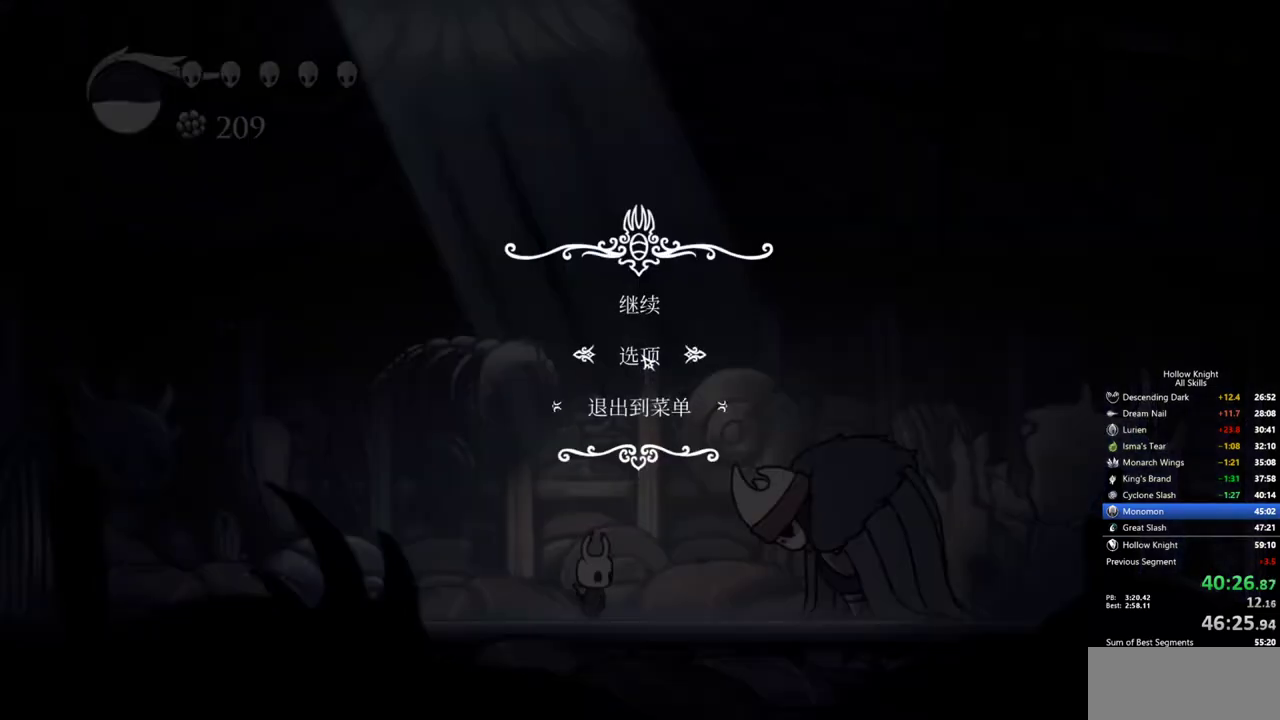
{"keys": [], "events": [[100, "down", "up"]]}
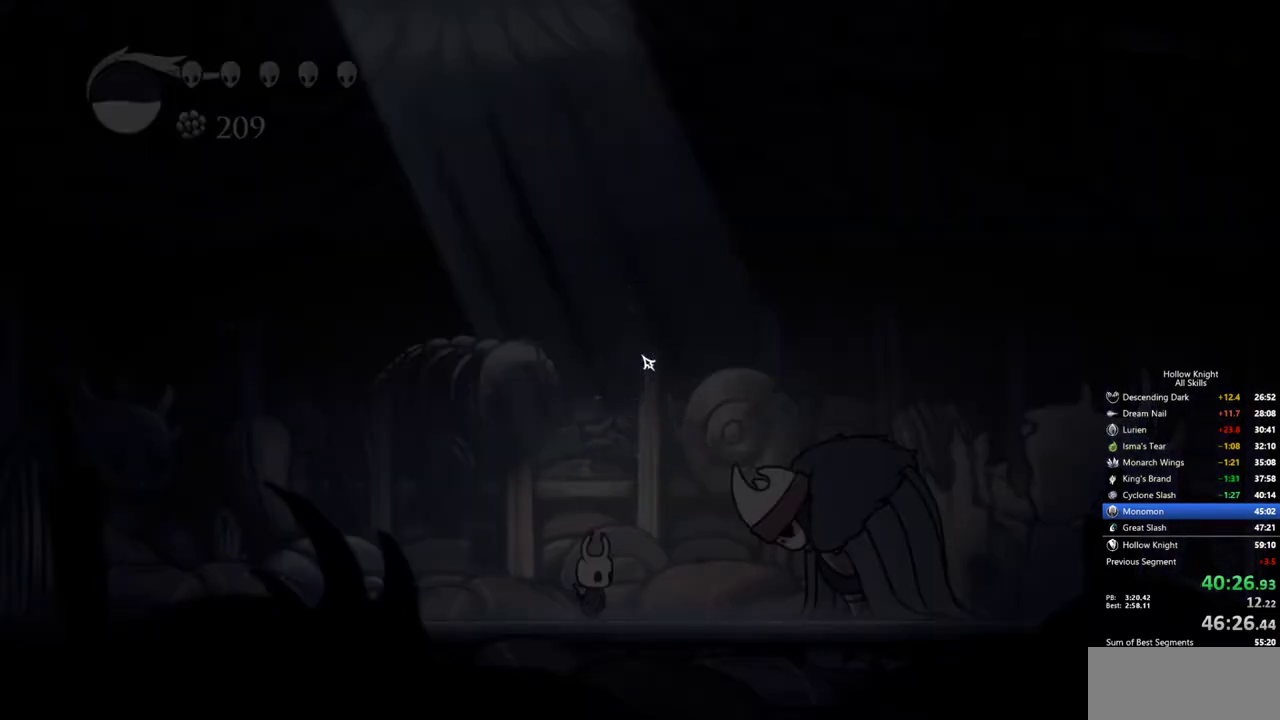
{"keys": ["up"], "events": [[483, "up", "down"]]}
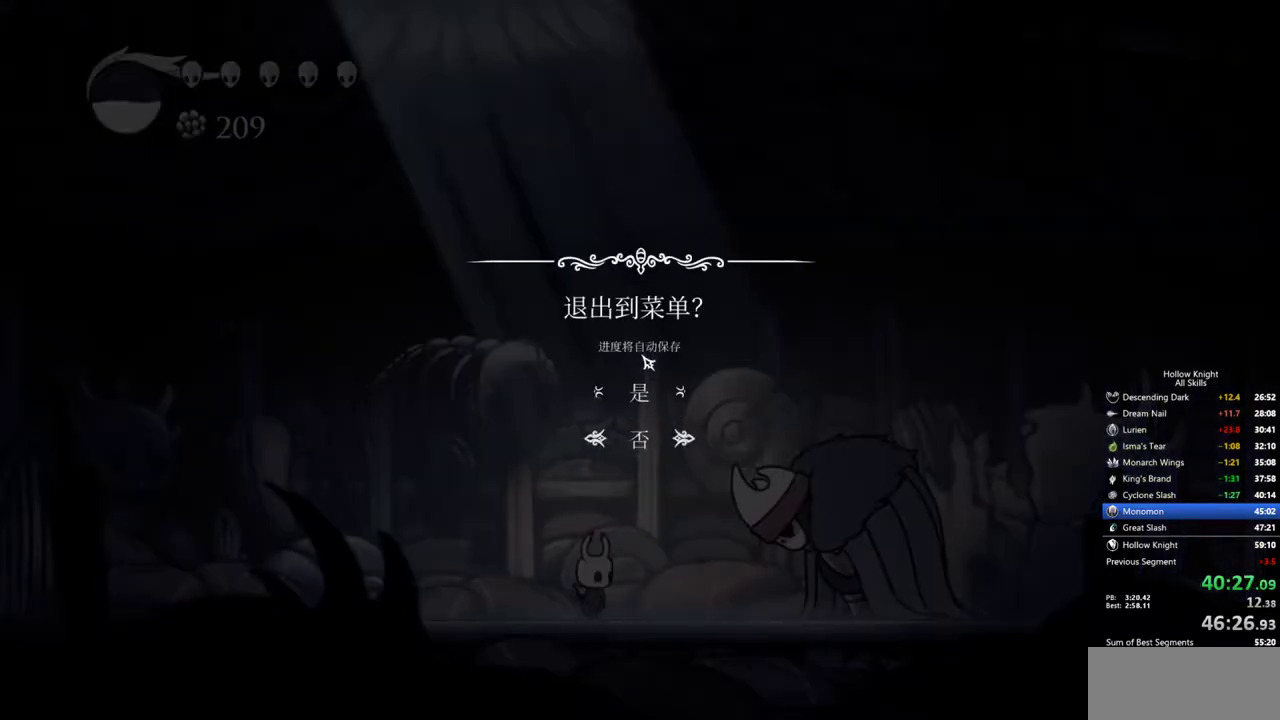
{"keys": [], "events": [[83, "up", "up"]]}